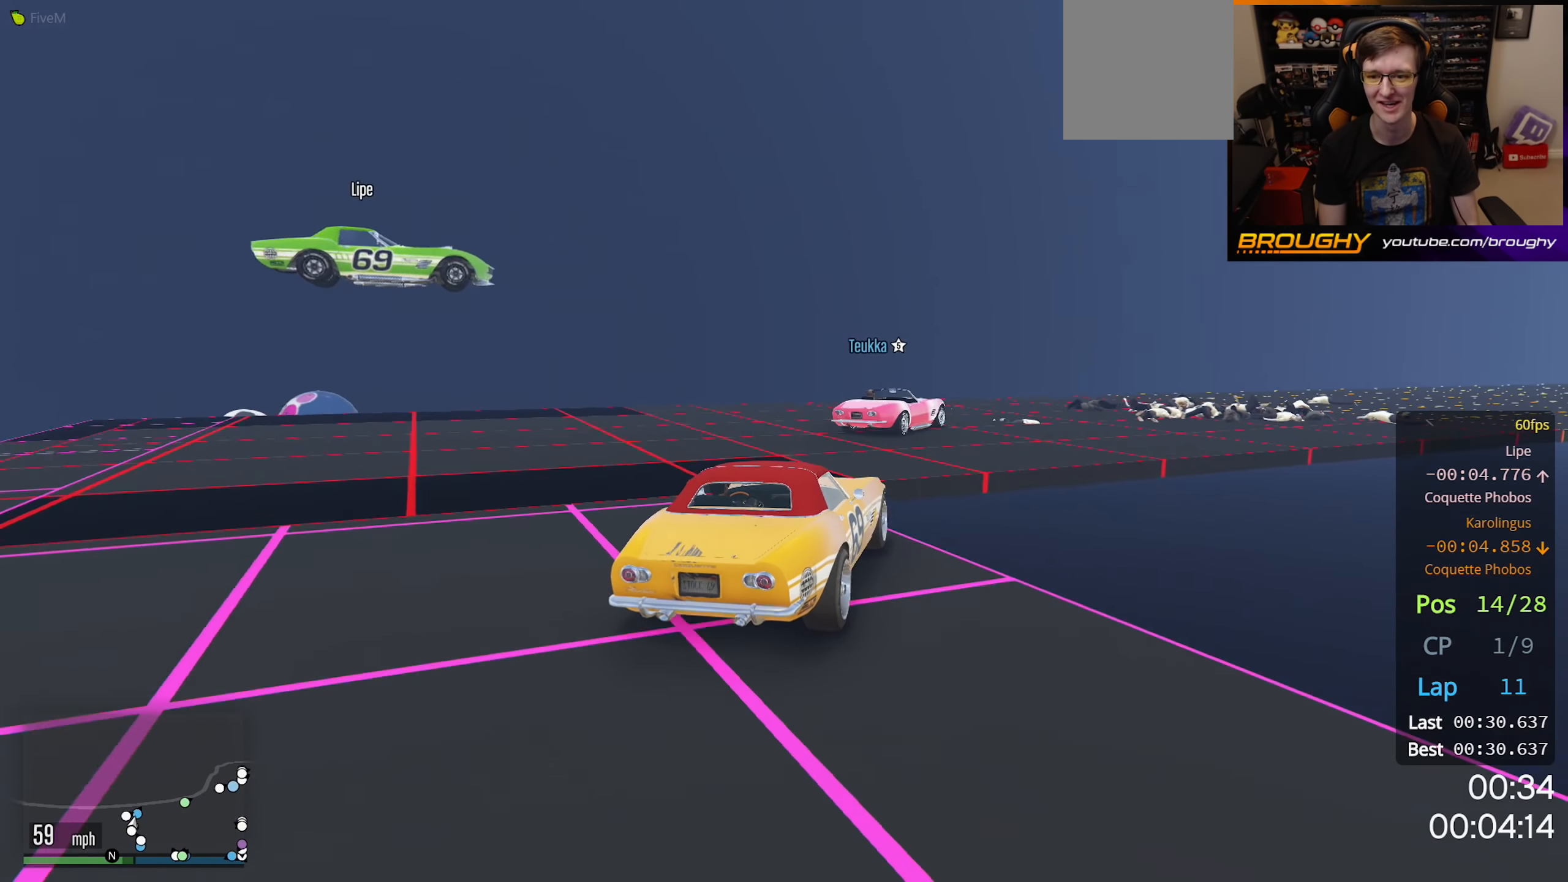
Gameplay with a controller (Xbox layout); each line is a JSON object with the inputs held at the frame after it. "events" lists button and stick changes between this image and that frame as [ms after this image, input, new state], when the widget could be followed in between.
{"buttons": ["R2"], "left_stick": "right", "right_stick": "center", "events": [[166, "R2", "down"], [216, "left_stick", "center"], [300, "left_stick", "right"]]}
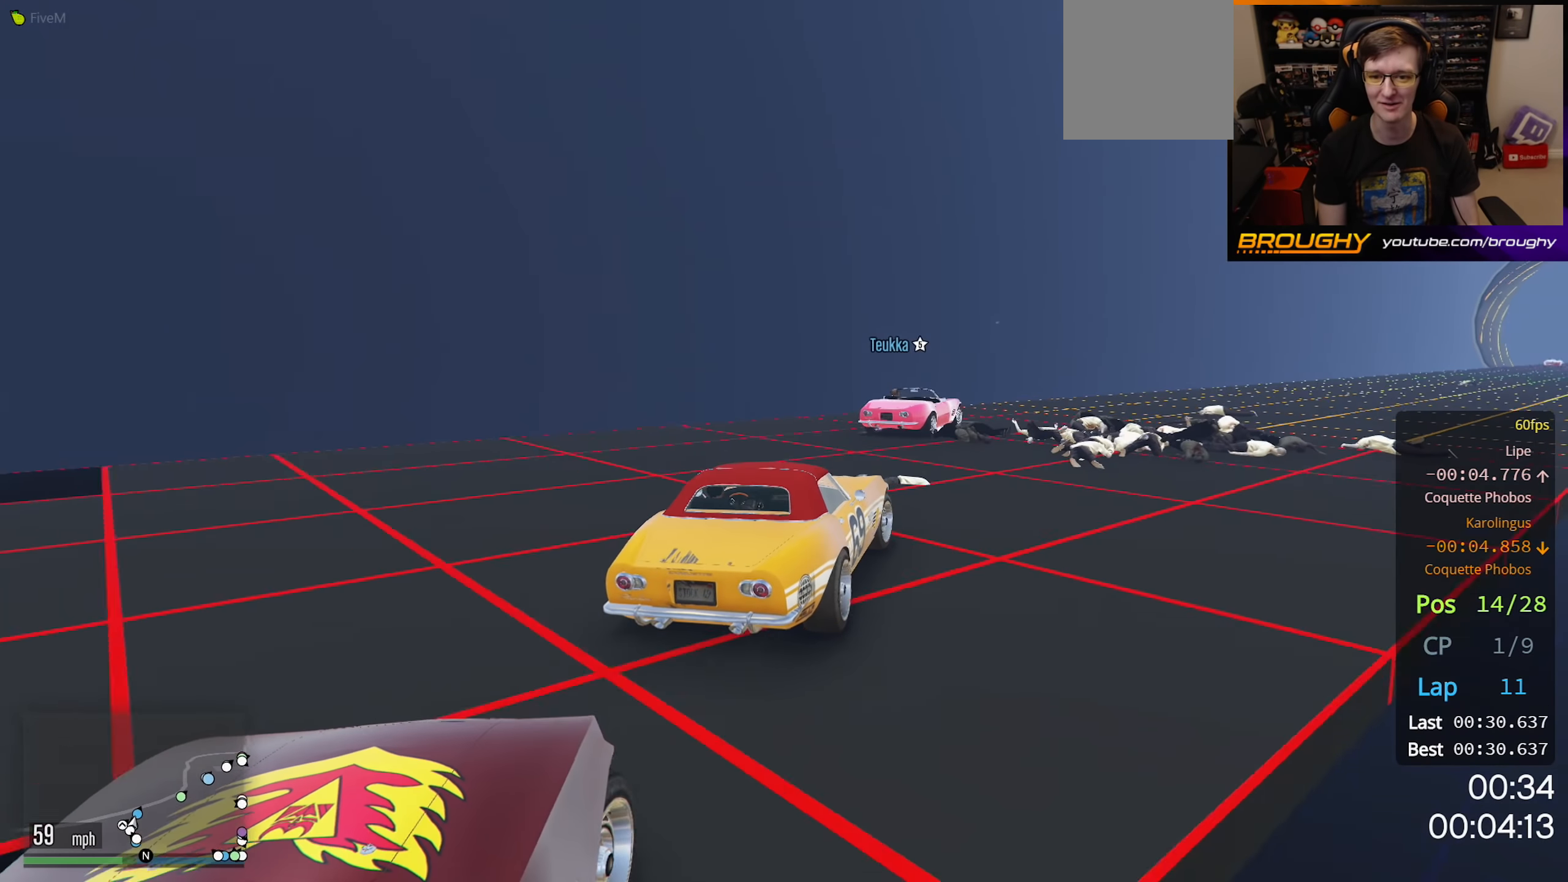
{"buttons": ["R2"], "left_stick": "center", "right_stick": "center", "events": [[383, "left_stick", "center"]]}
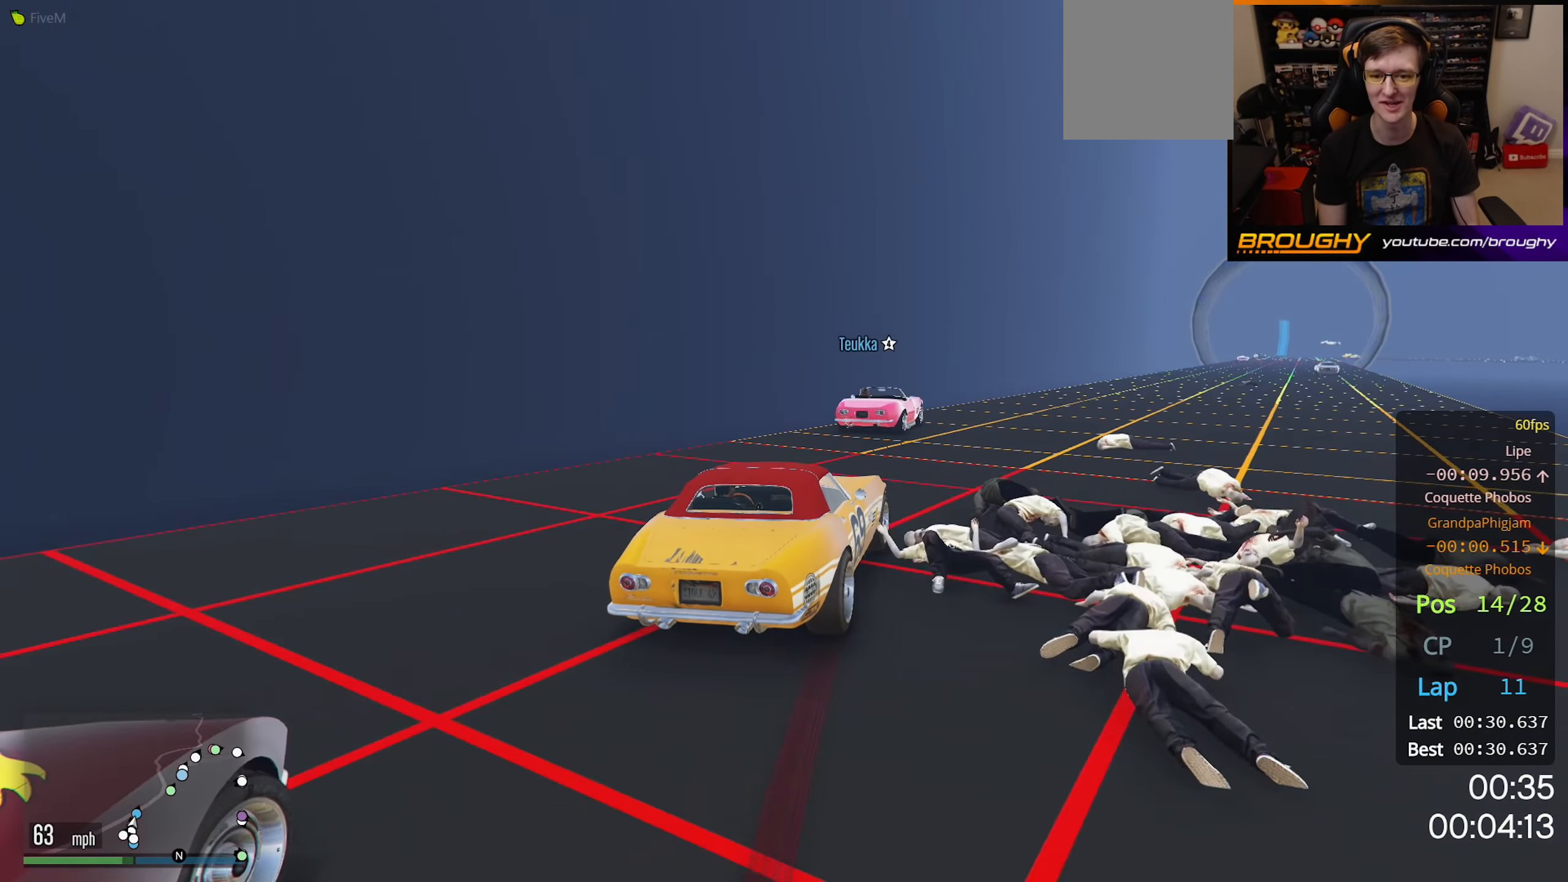
{"buttons": ["R2"], "left_stick": "right", "right_stick": "center", "events": [[100, "left_stick", "right"]]}
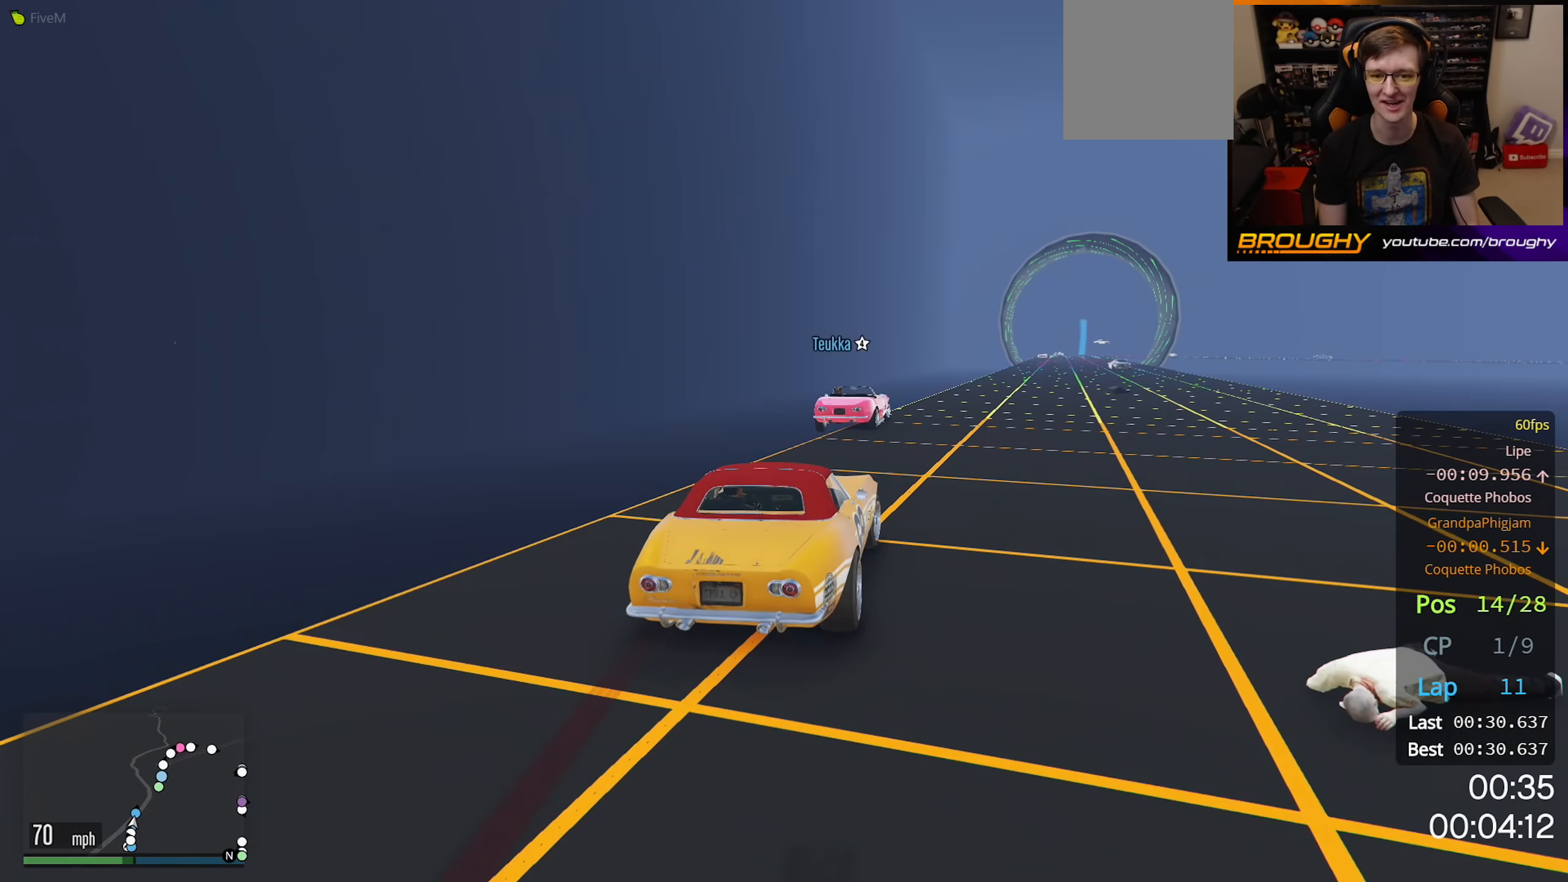
{"buttons": ["R2"], "left_stick": "center", "right_stick": "center", "events": [[83, "left_stick", "center"], [183, "left_stick", "right"], [333, "left_stick", "center"]]}
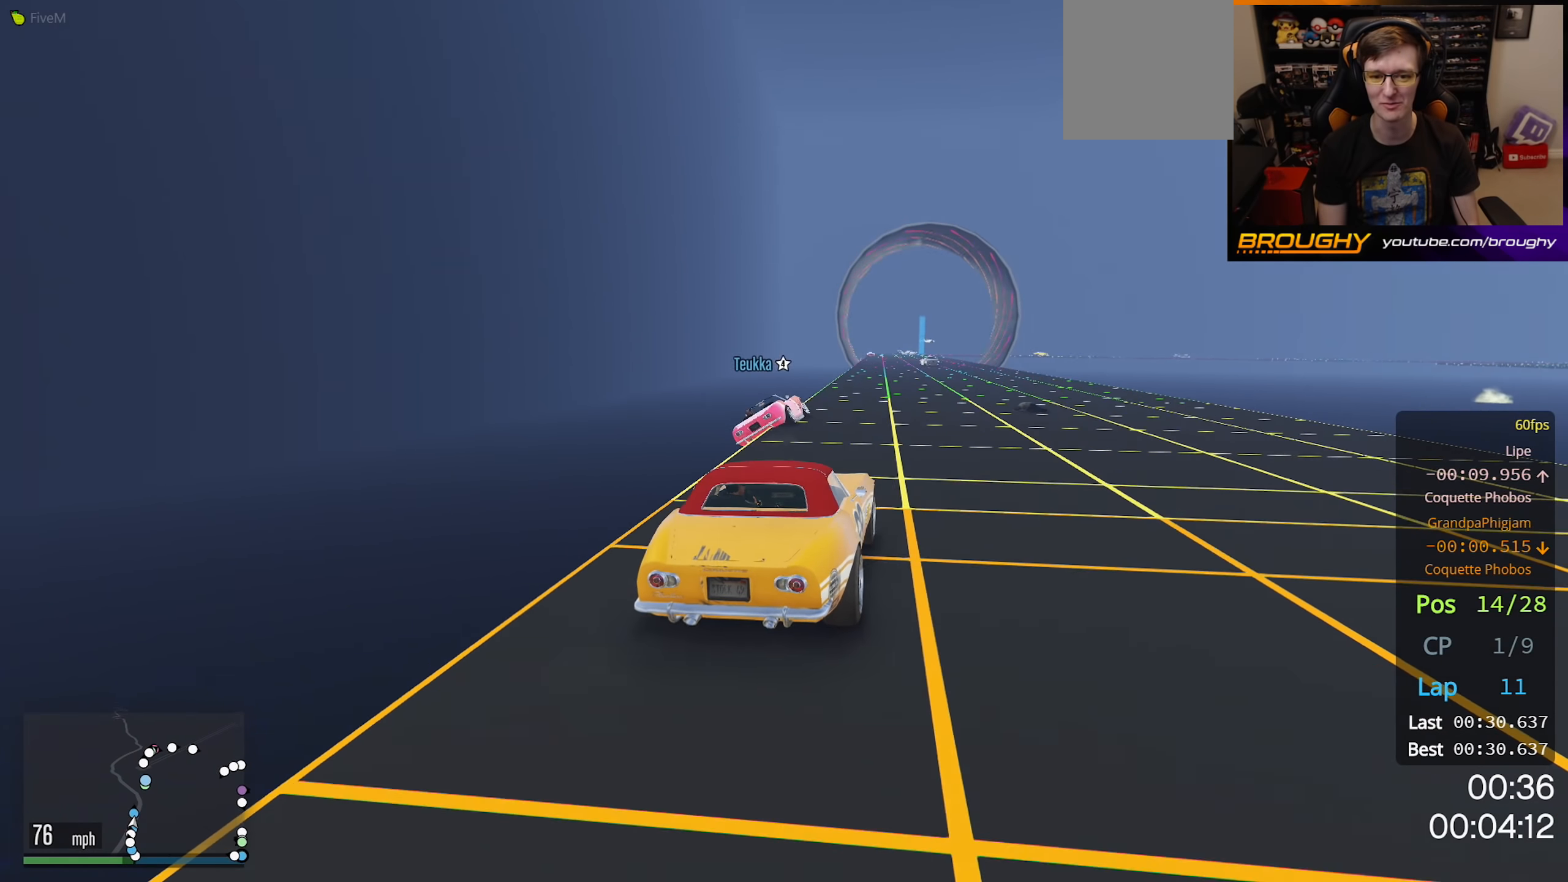
{"buttons": ["R2"], "left_stick": "center", "right_stick": "center", "events": [[233, "left_stick", "up-left"], [350, "left_stick", "center"]]}
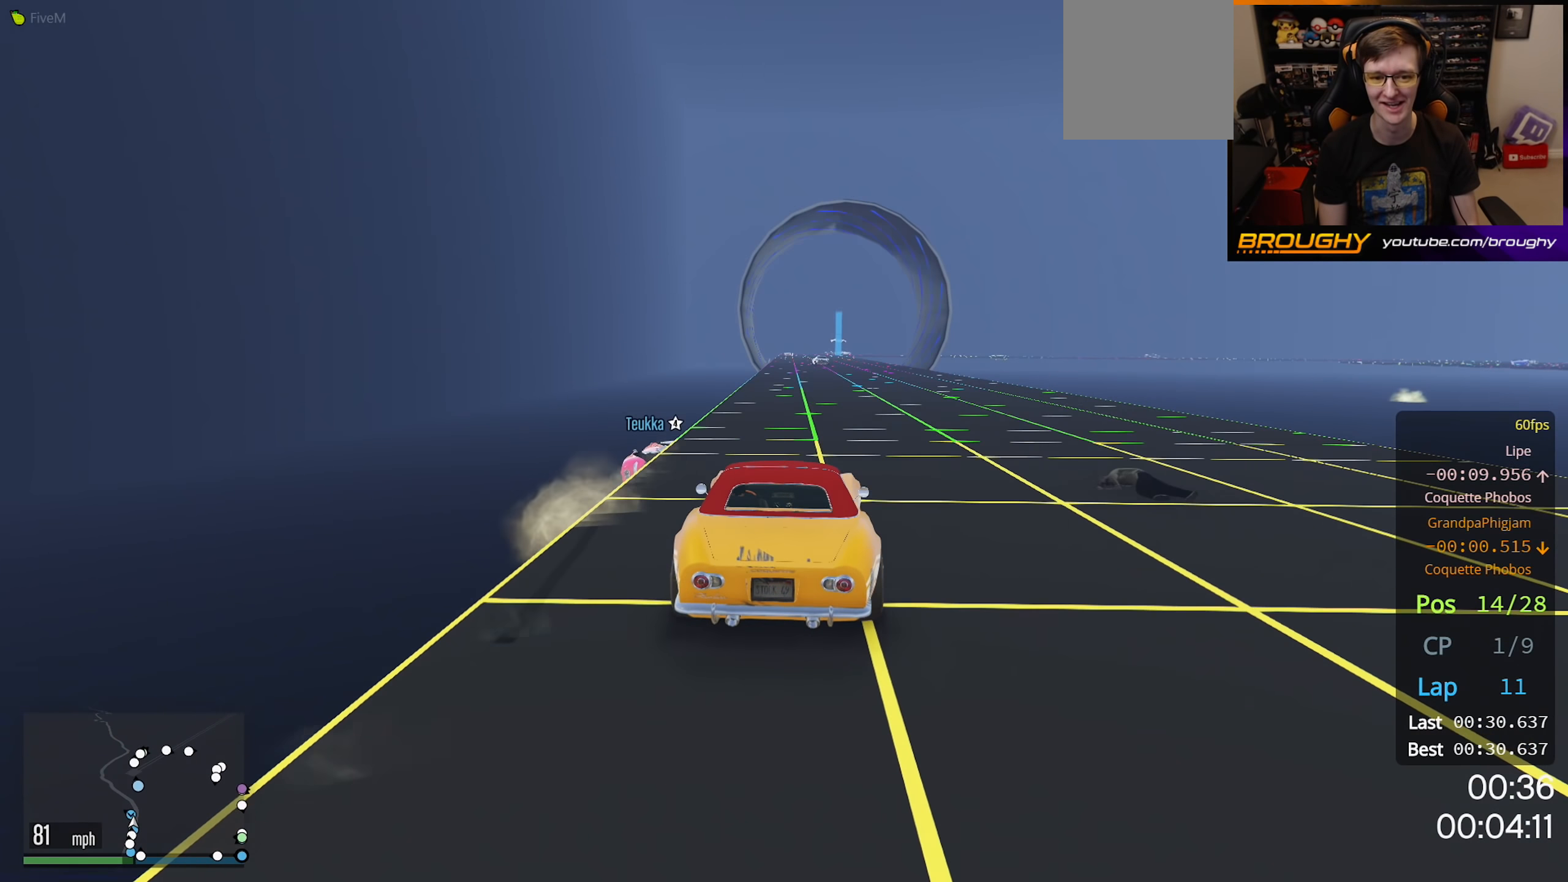
{"buttons": ["R2"], "left_stick": "center", "right_stick": "down-left", "events": [[267, "right_stick", "down-left"]]}
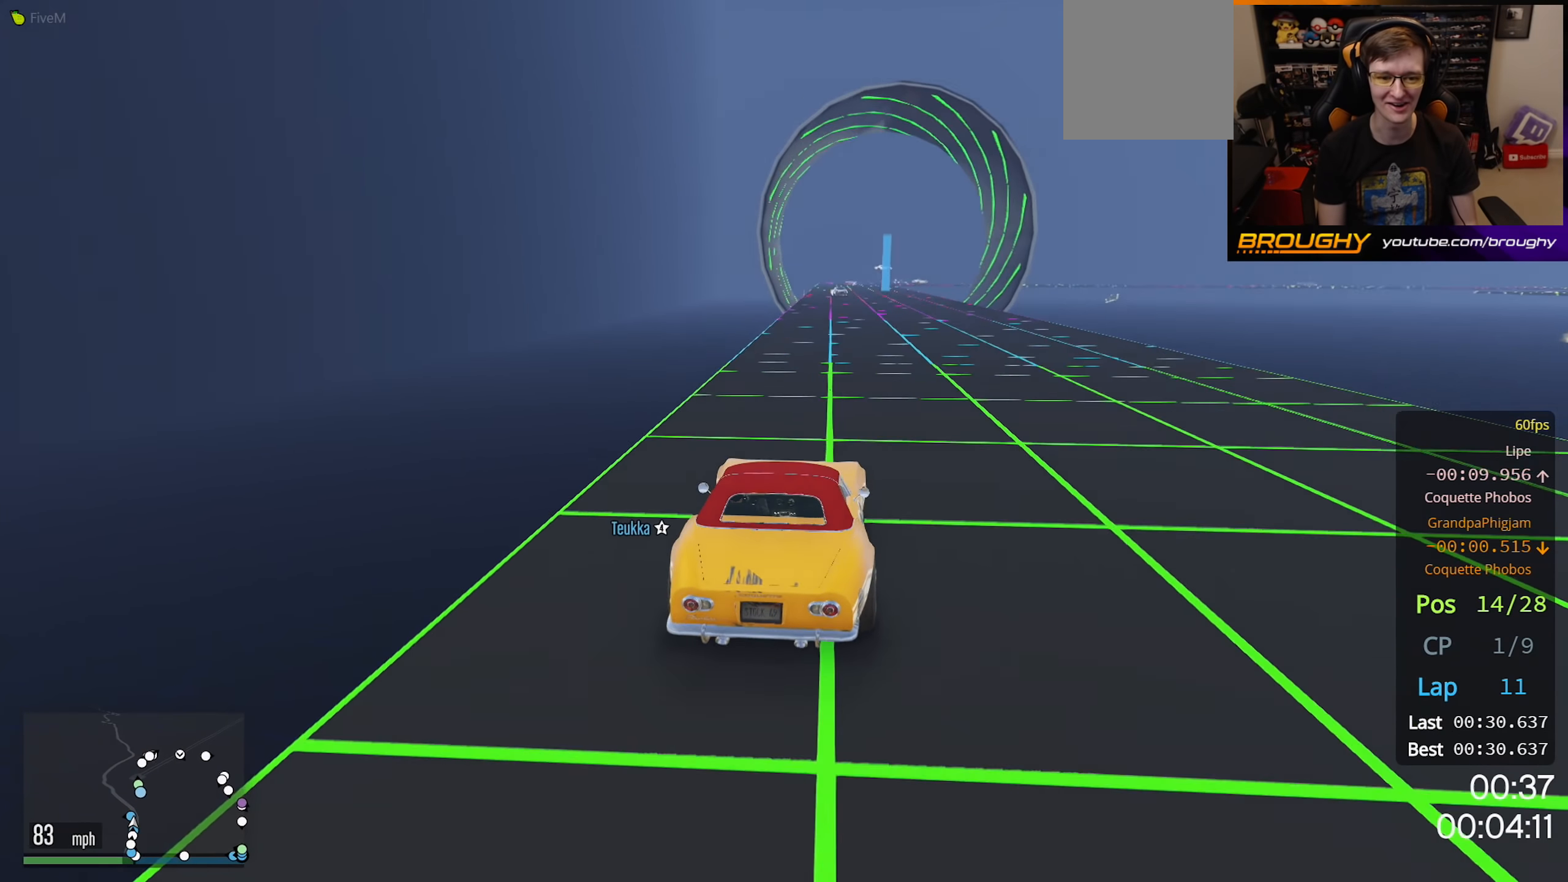
{"buttons": ["R2"], "left_stick": "up-left", "right_stick": "center", "events": [[250, "right_stick", "center"], [417, "left_stick", "up-left"]]}
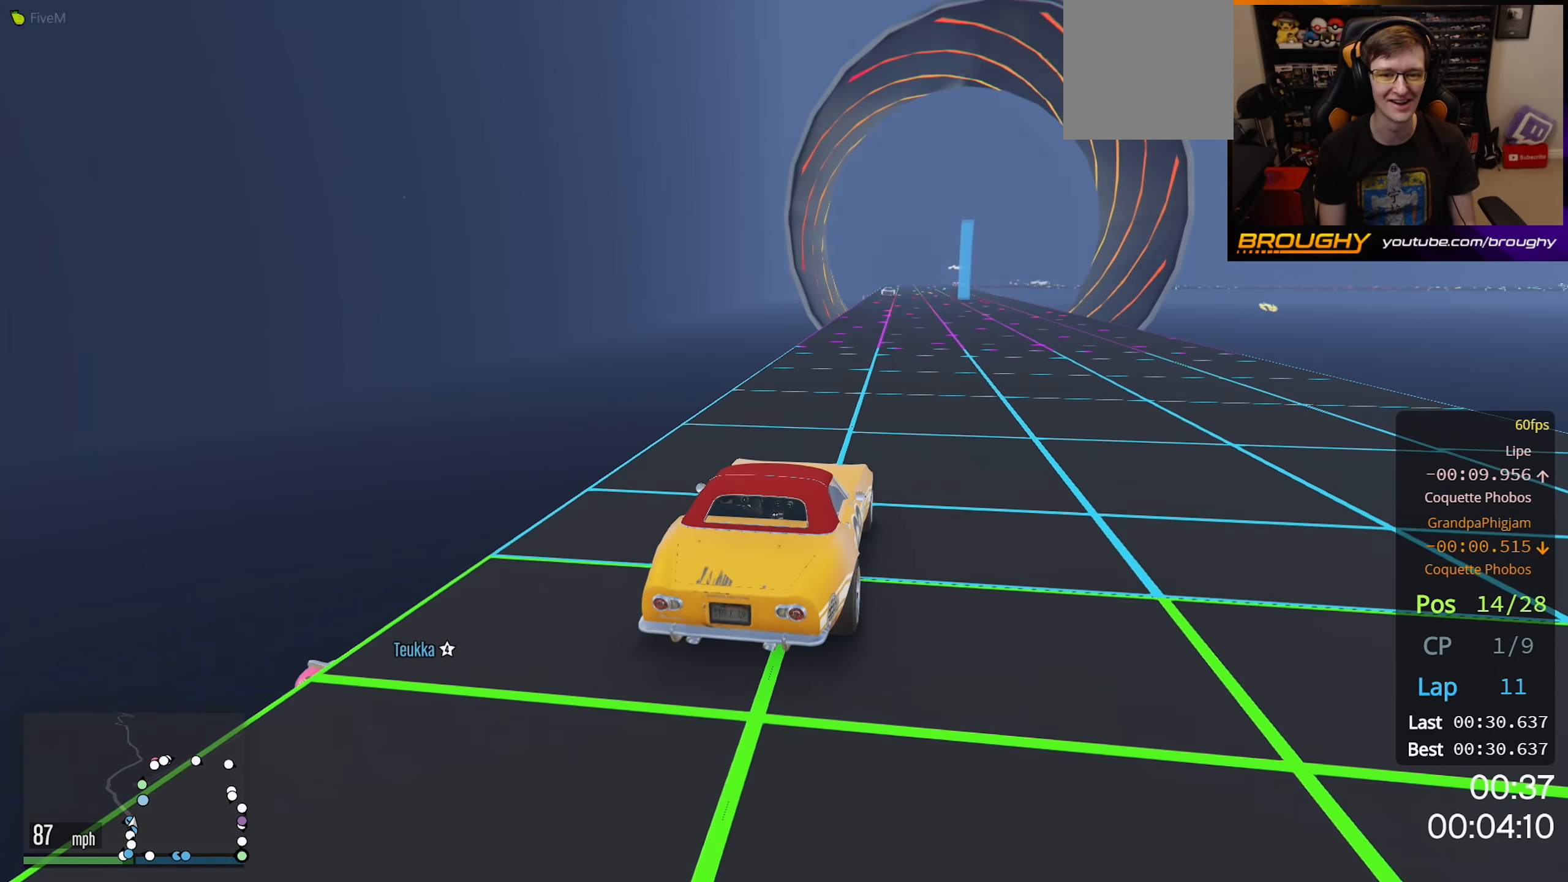
{"buttons": ["R2"], "left_stick": "center", "right_stick": "center", "events": [[33, "left_stick", "center"], [267, "left_stick", "up-left"], [400, "left_stick", "center"]]}
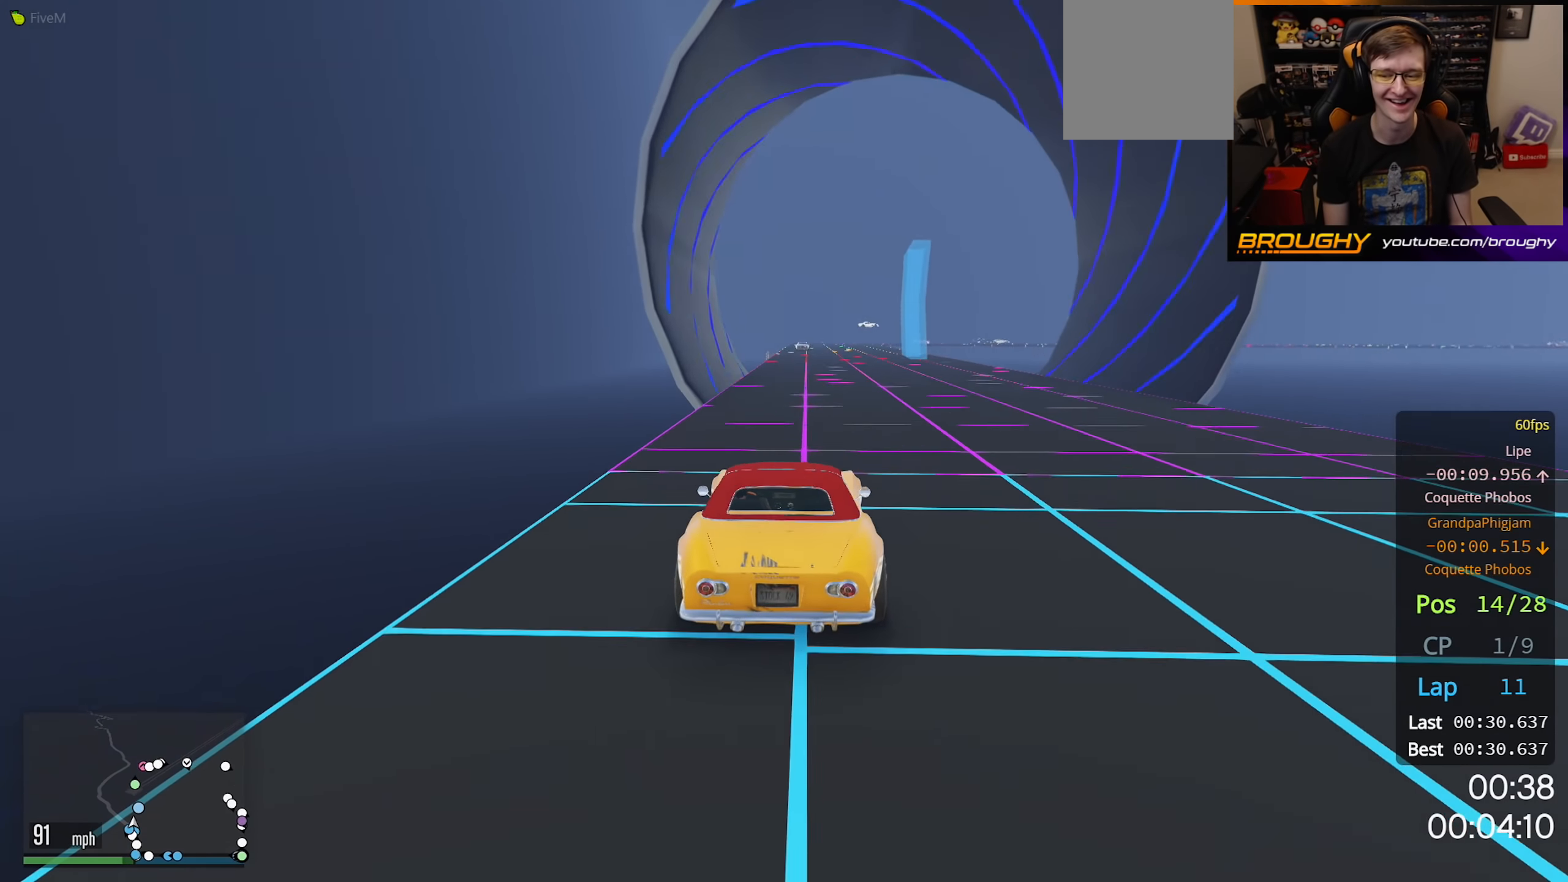
{"buttons": ["R2"], "left_stick": "center", "right_stick": "center", "events": []}
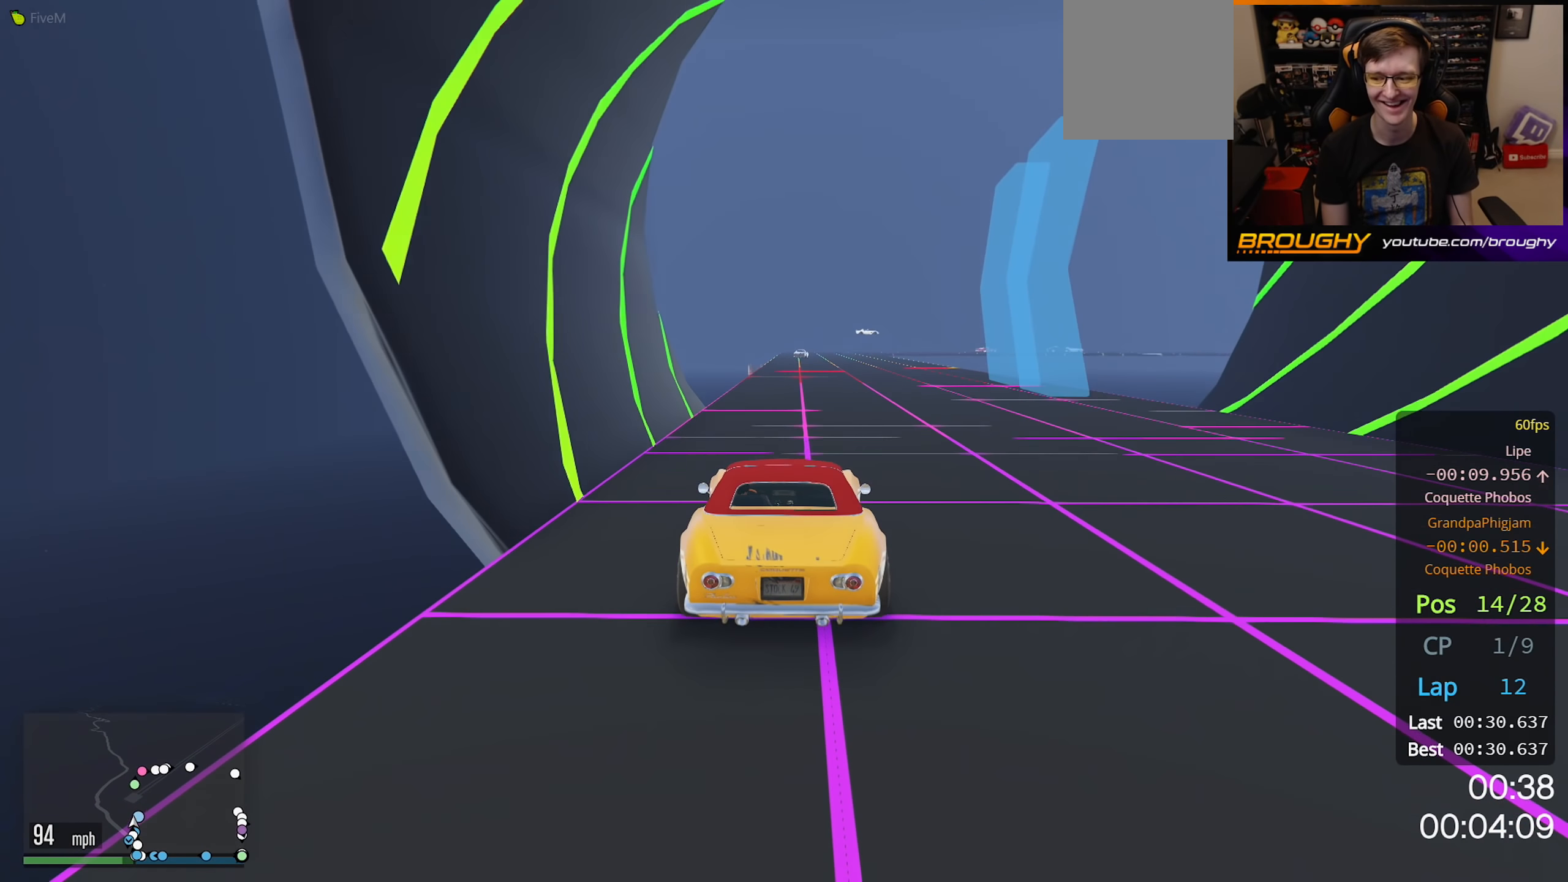
{"buttons": ["R2"], "left_stick": "center", "right_stick": "center", "events": []}
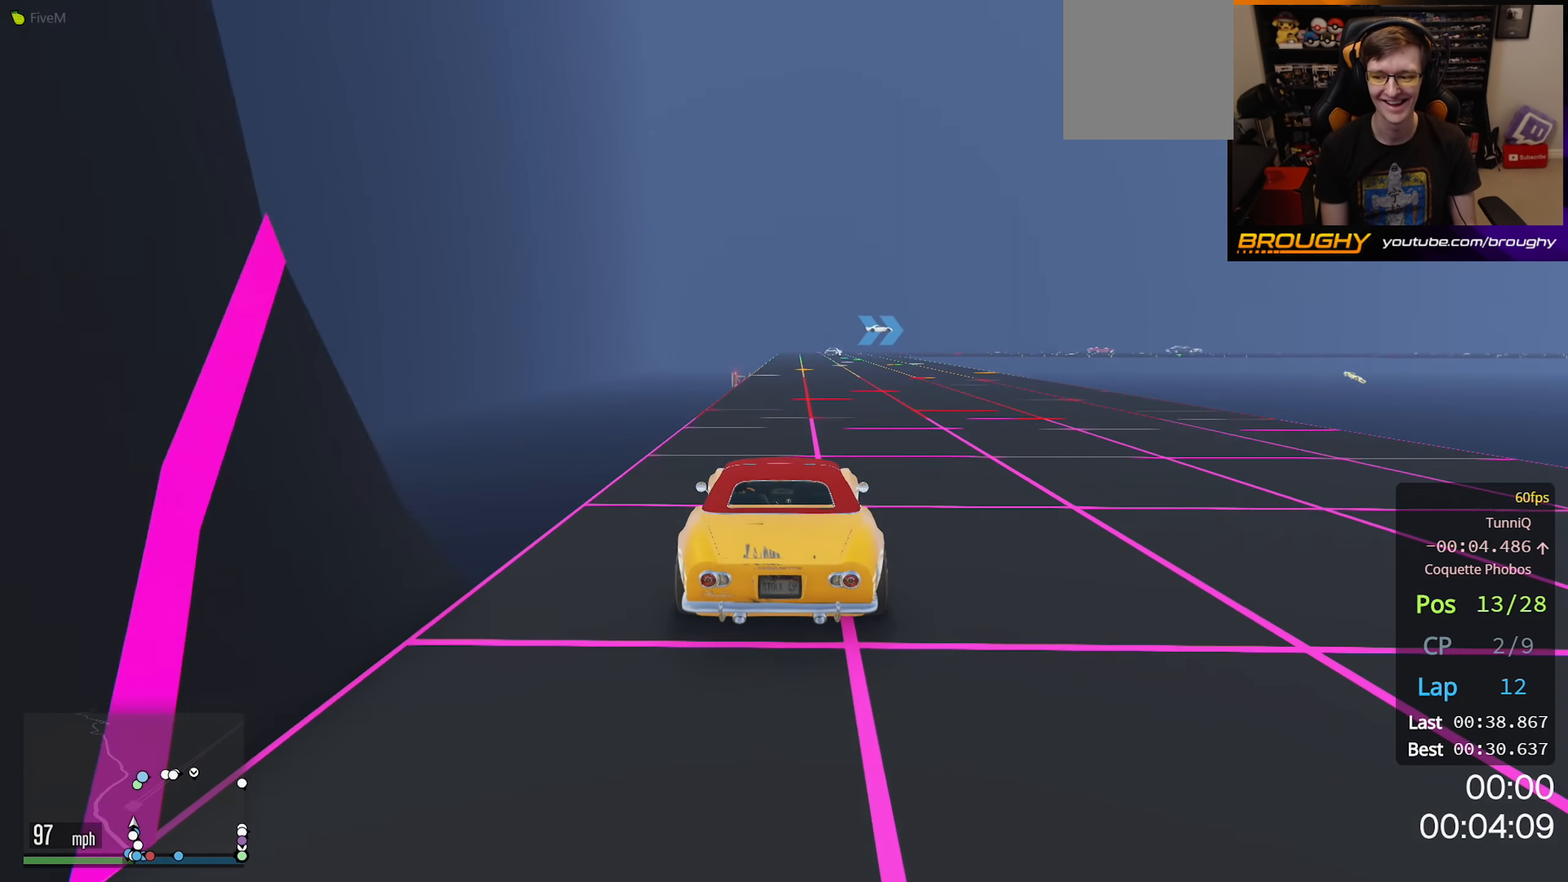
{"buttons": ["R2"], "left_stick": "center", "right_stick": "center", "events": [[217, "left_stick", "right"], [333, "left_stick", "center"]]}
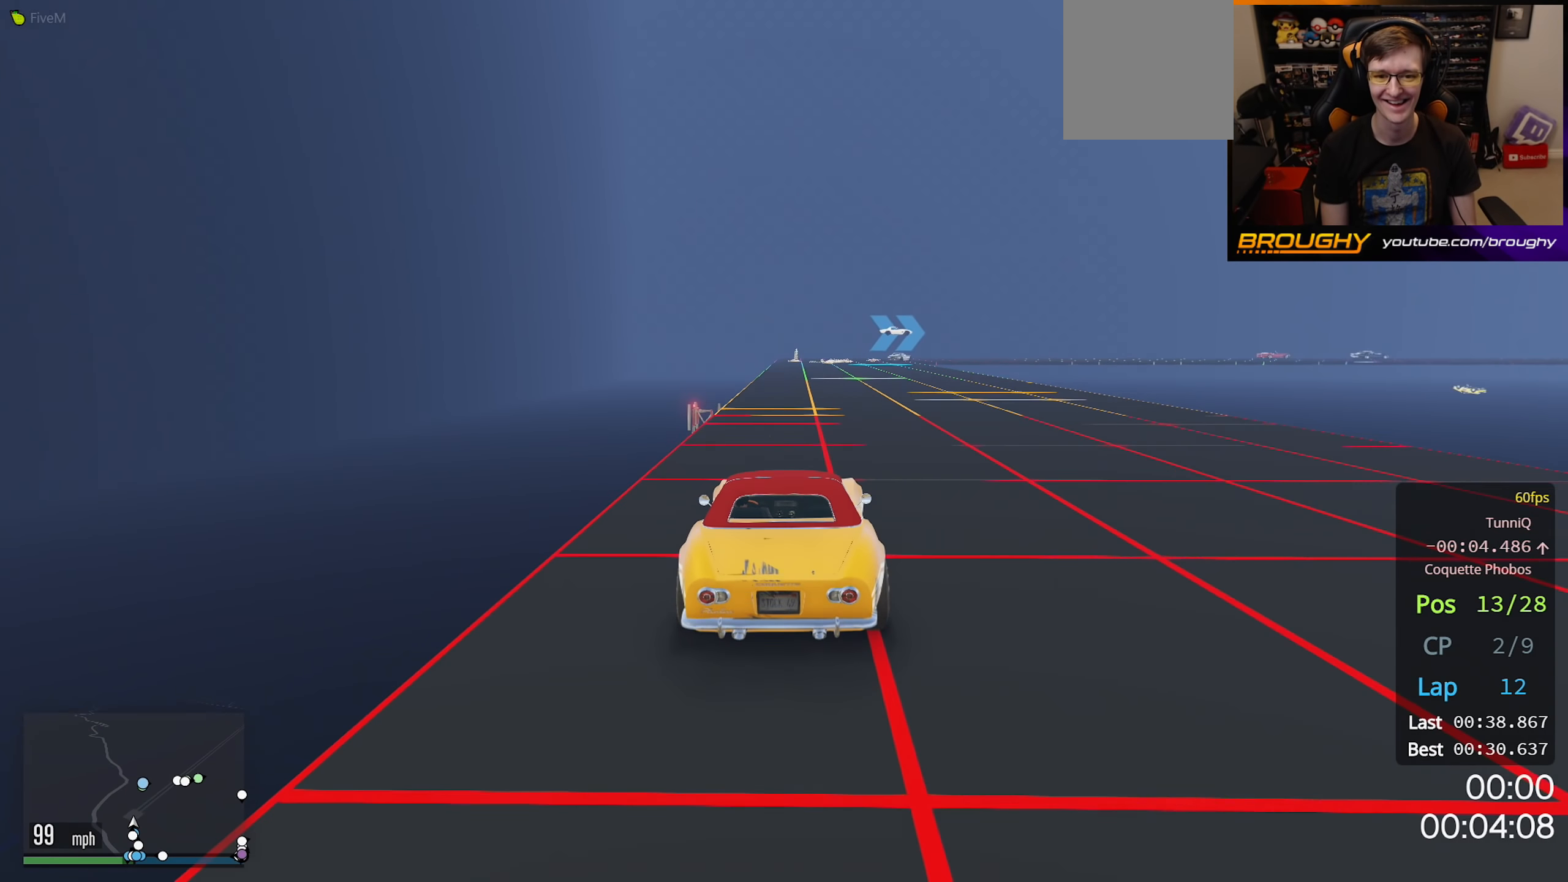
{"buttons": ["R2"], "left_stick": "right", "right_stick": "center", "events": [[83, "left_stick", "up-left"], [233, "left_stick", "center"], [483, "left_stick", "right"]]}
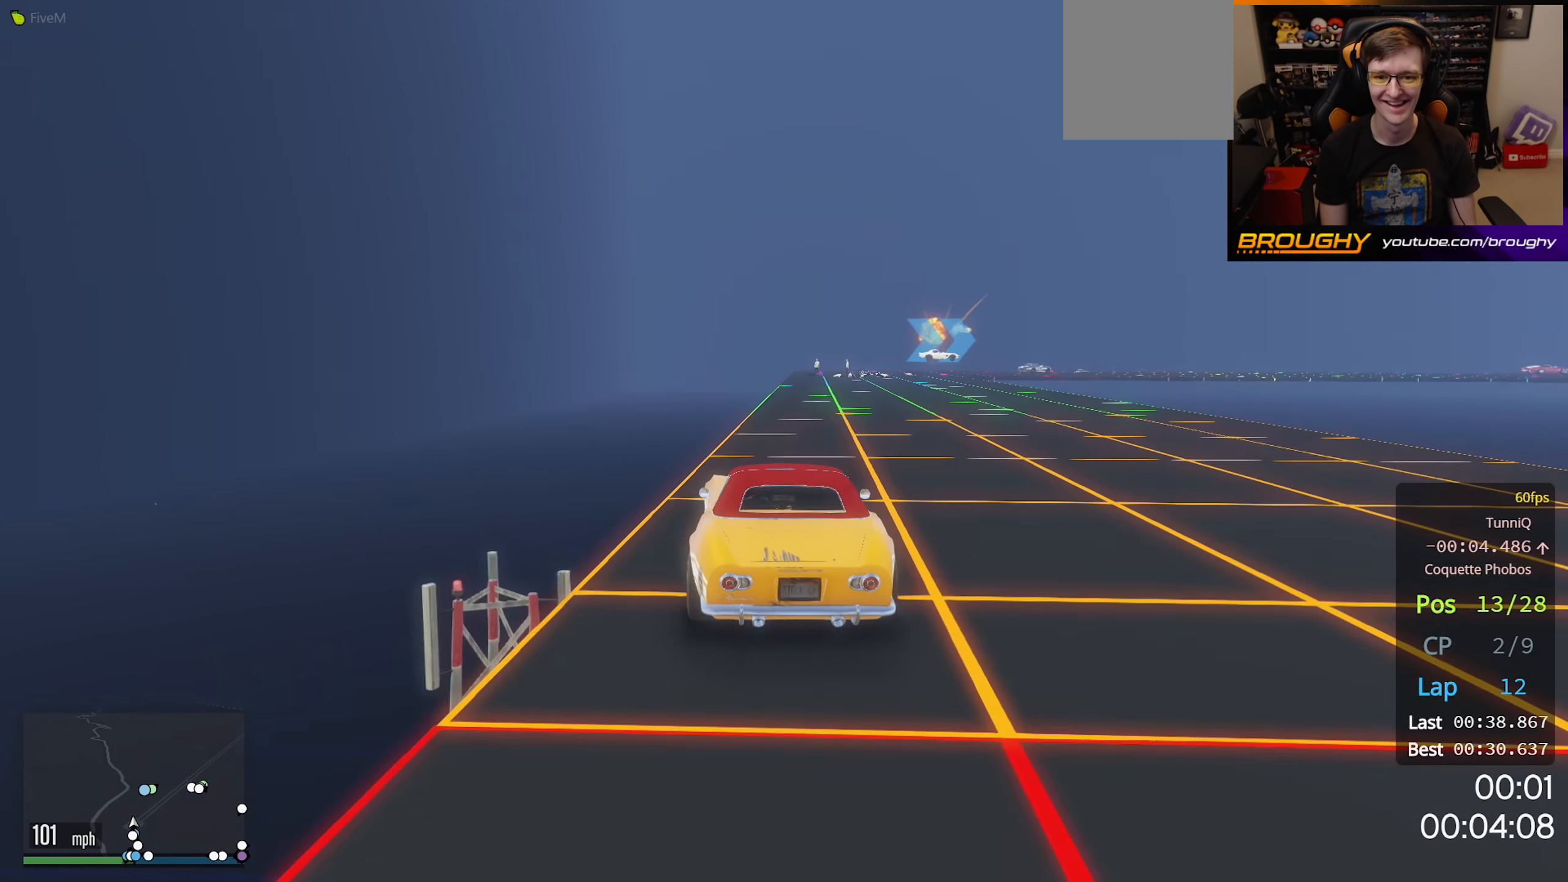
{"buttons": ["R2"], "left_stick": "right", "right_stick": "center", "events": [[133, "left_stick", "center"], [366, "left_stick", "right"]]}
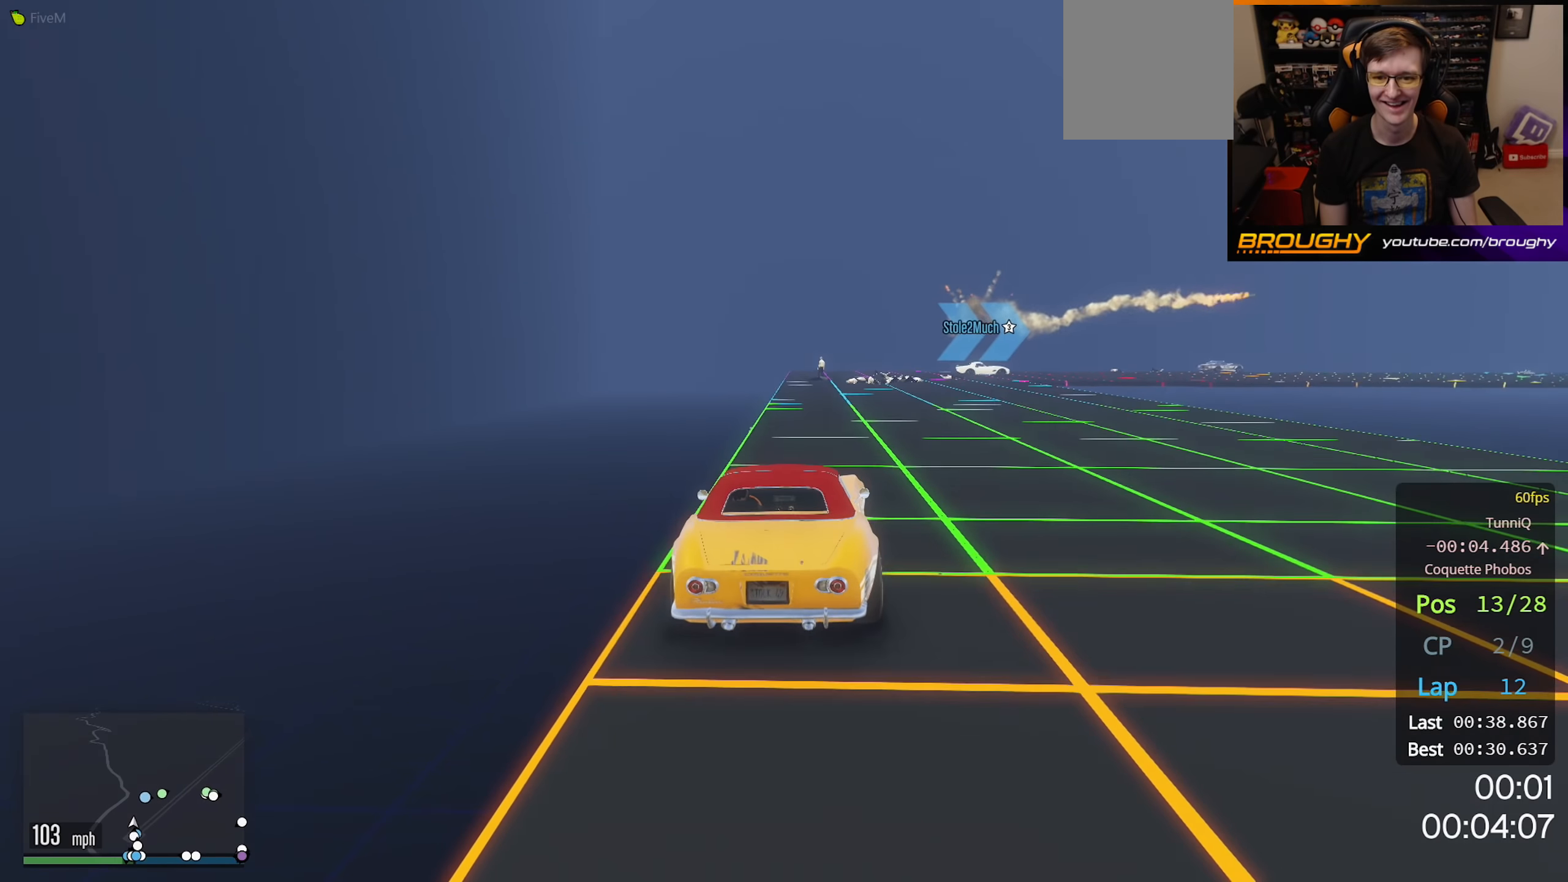
{"buttons": [], "left_stick": "right", "right_stick": "center", "events": [[266, "L2", "down"], [266, "R2", "up"], [450, "L2", "up"]]}
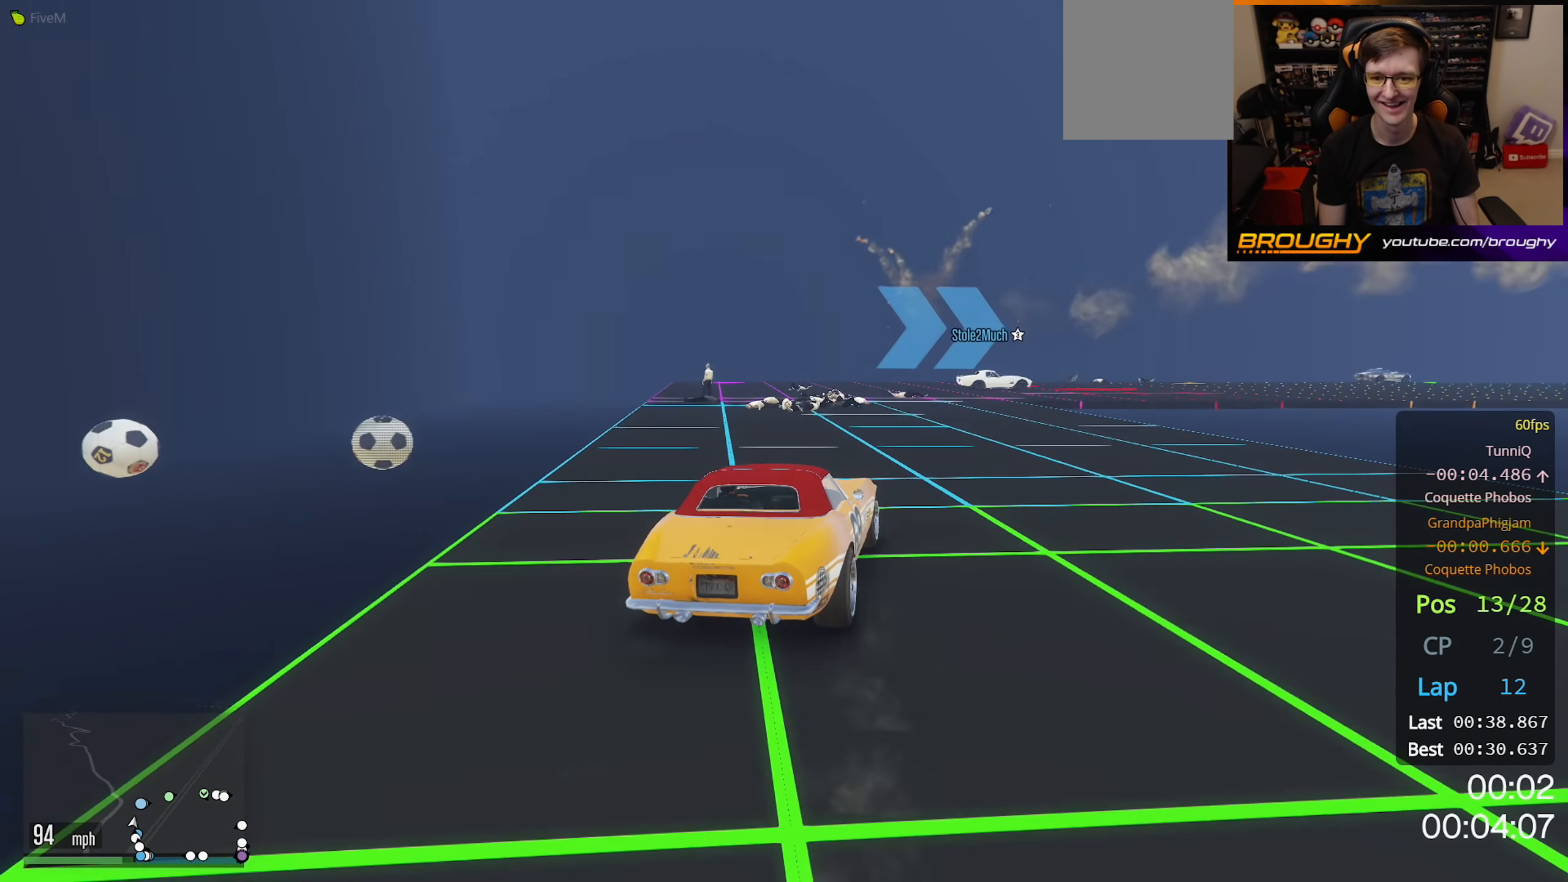
{"buttons": [], "left_stick": "right", "right_stick": "center", "events": [[250, "left_stick", "center"], [300, "left_stick", "right"]]}
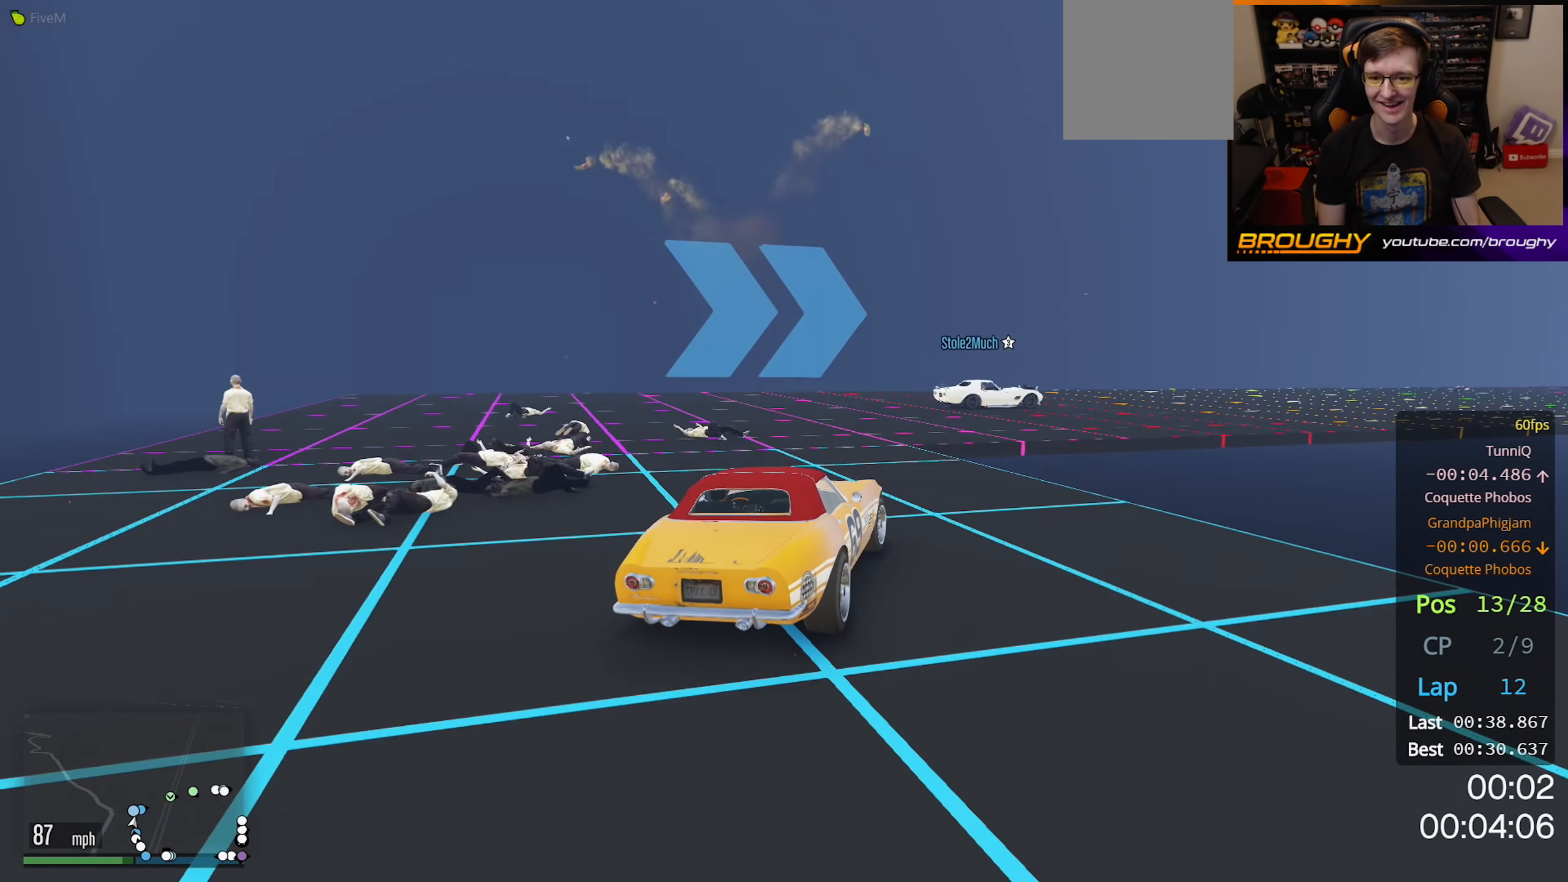
{"buttons": ["R2"], "left_stick": "right", "right_stick": "center", "events": [[50, "R2", "down"]]}
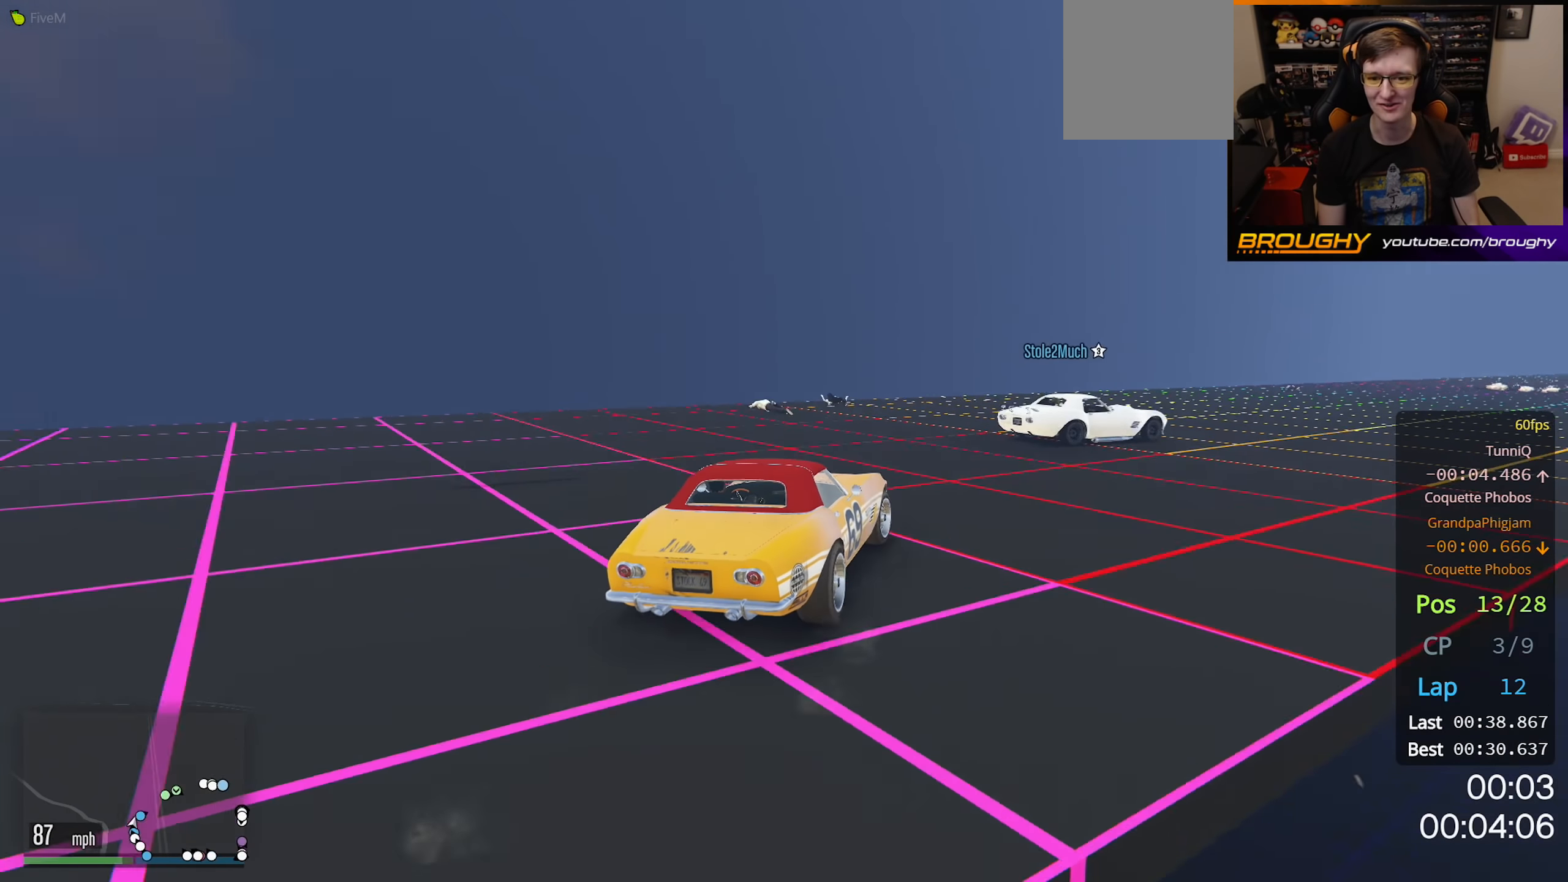
{"buttons": ["R2"], "left_stick": "right", "right_stick": "center", "events": []}
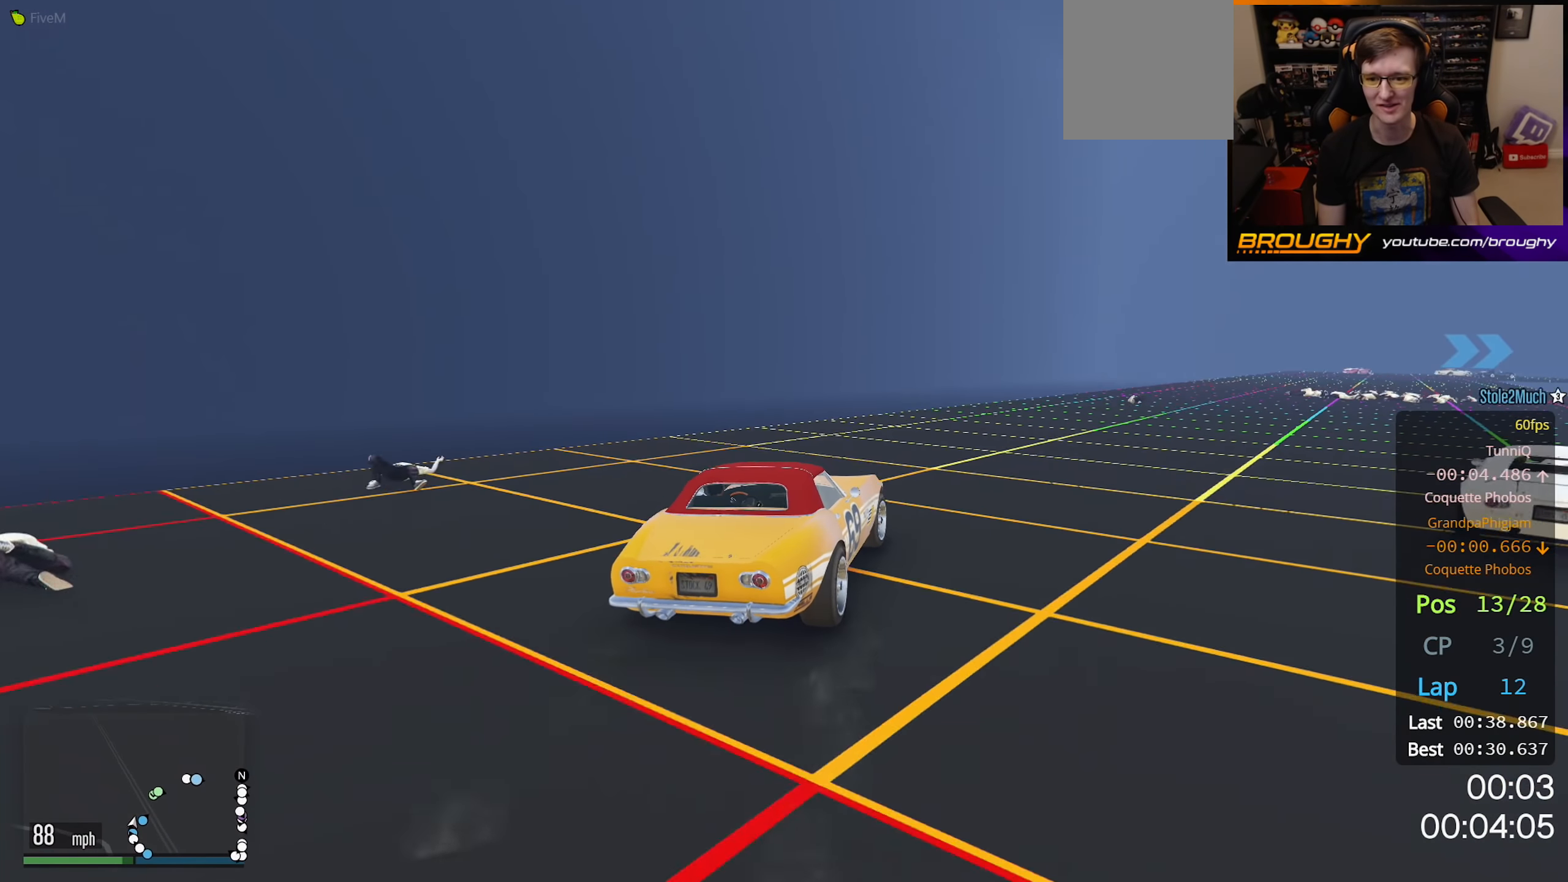
{"buttons": ["R2"], "left_stick": "right", "right_stick": "center", "events": [[200, "left_stick", "center"], [266, "left_stick", "right"]]}
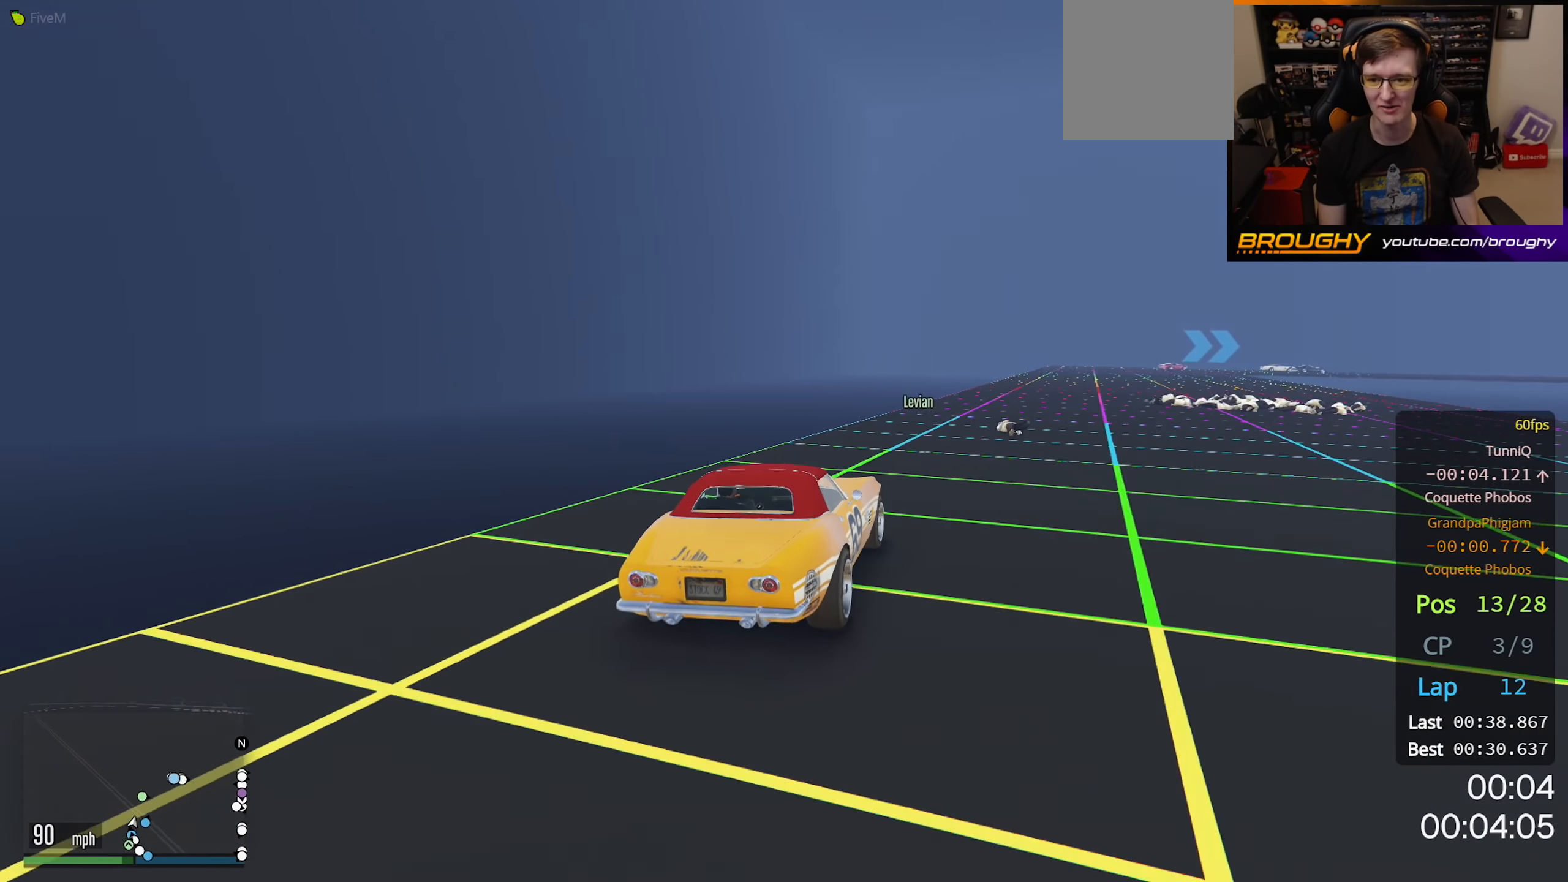
{"buttons": ["R2"], "left_stick": "center", "right_stick": "center", "events": [[133, "left_stick", "center"]]}
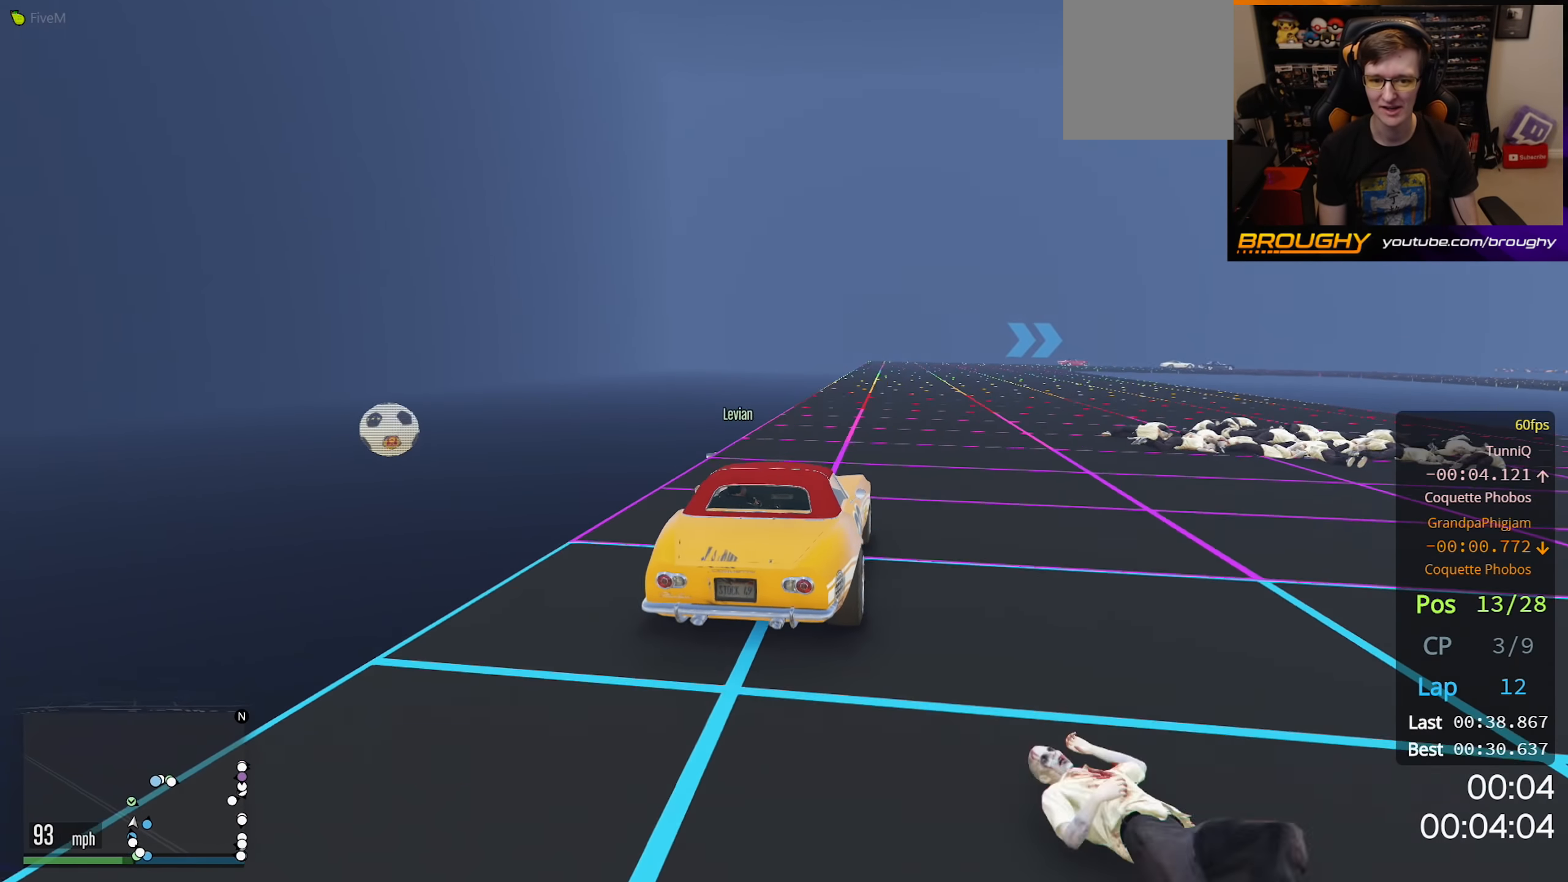
{"buttons": ["R2"], "left_stick": "center", "right_stick": "center", "events": [[100, "left_stick", "up-left"], [183, "left_stick", "center"]]}
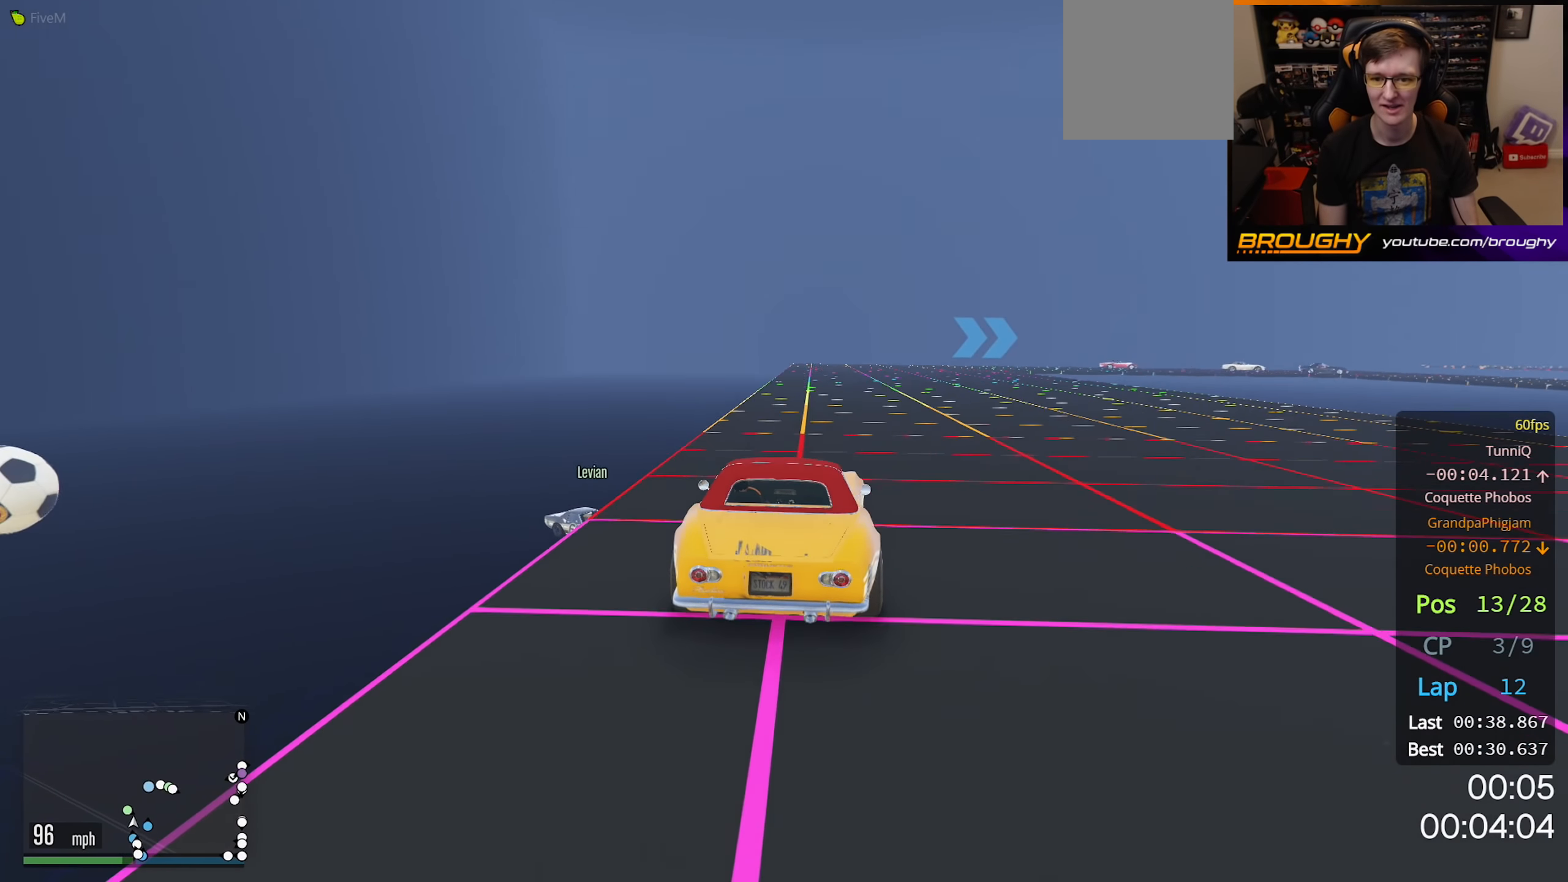
{"buttons": ["R2"], "left_stick": "center", "right_stick": "center", "events": []}
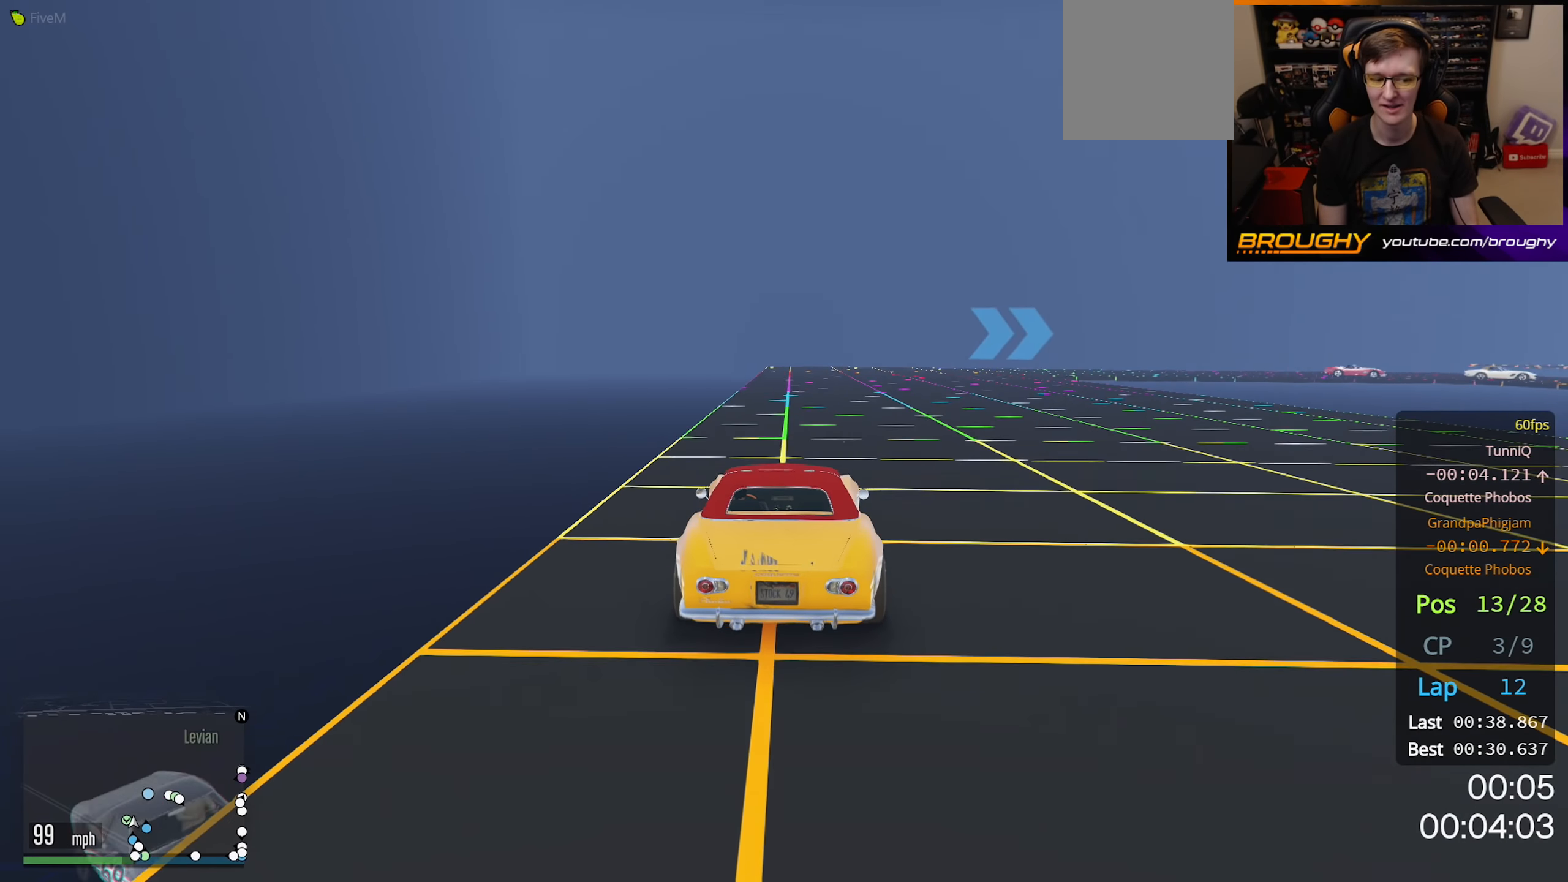
{"buttons": ["R2"], "left_stick": "right", "right_stick": "center", "events": [[50, "left_stick", "right"]]}